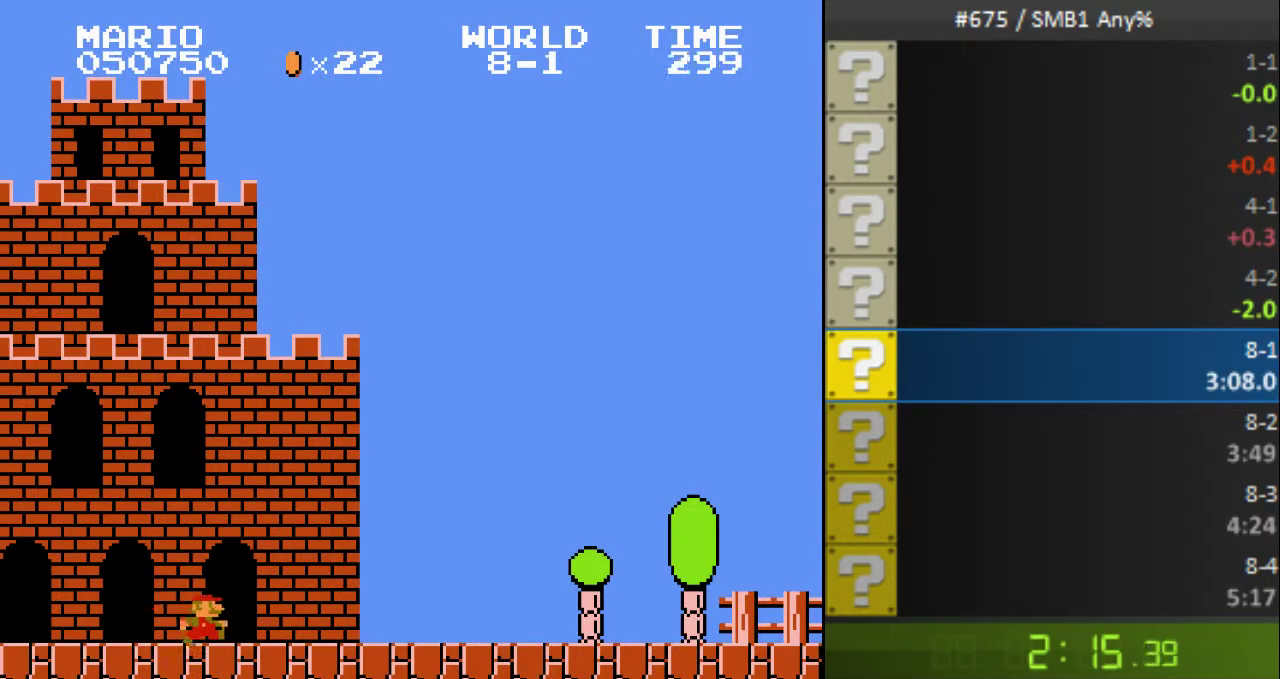
Gameplay with a controller (Nintendo layout); each line is a JSON object with the inputs held at the frame after it. "events" lists button and stick changes between this image and that frame as [ms after this image, input, new state], when the widget could be followed in between. Not read: L3 R3 SELECT.
{"buttons": ["B", "DPAD_RIGHT"]}
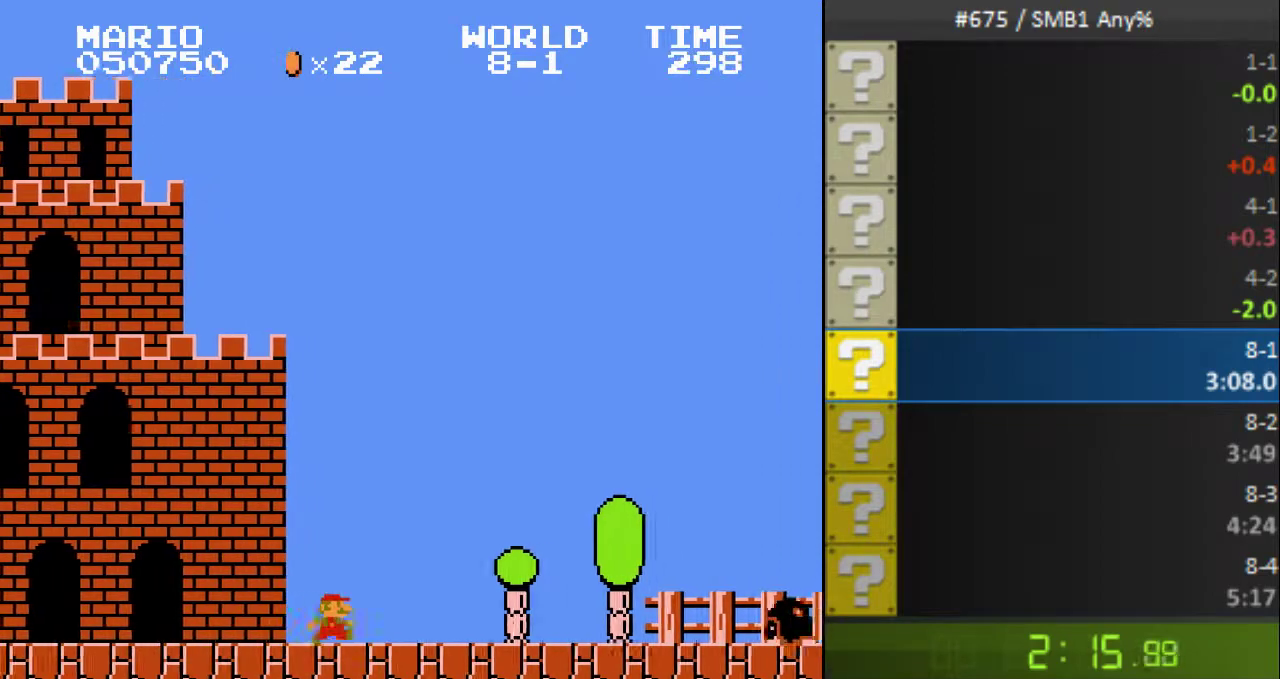
{"buttons": ["A", "B", "DPAD_RIGHT"], "events": [[467, "A", "down"]]}
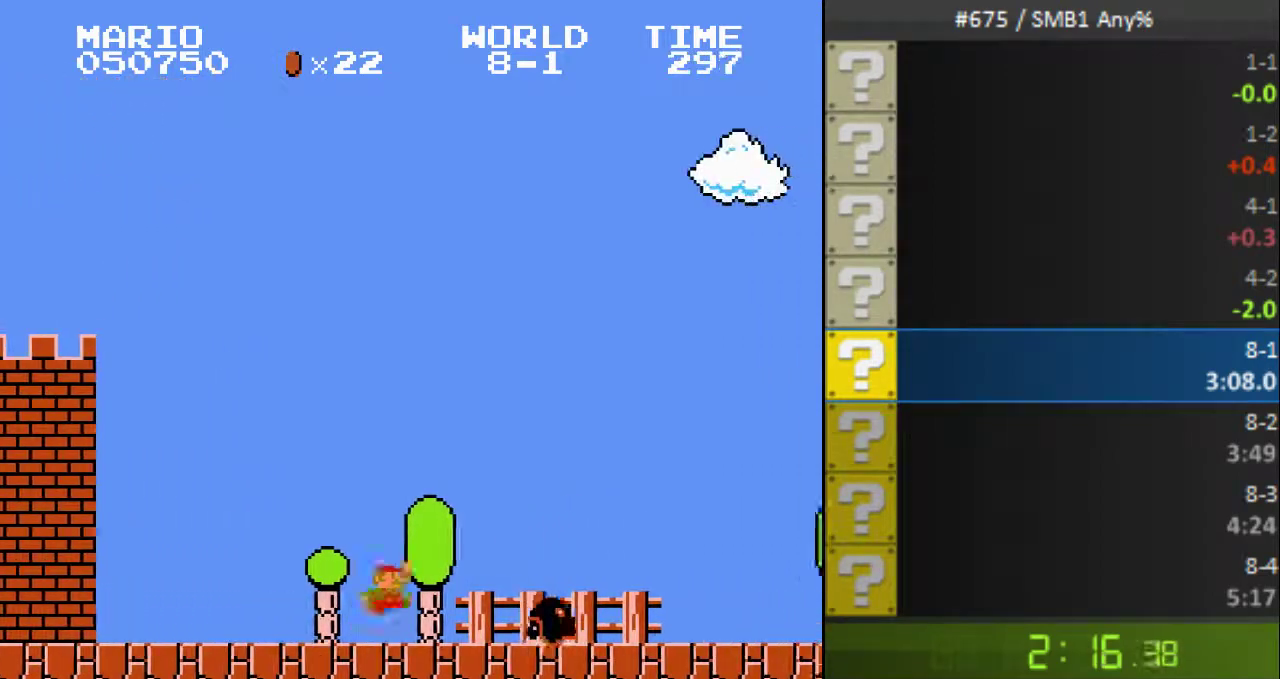
{"buttons": ["B", "DPAD_RIGHT"], "events": [[133, "A", "up"]]}
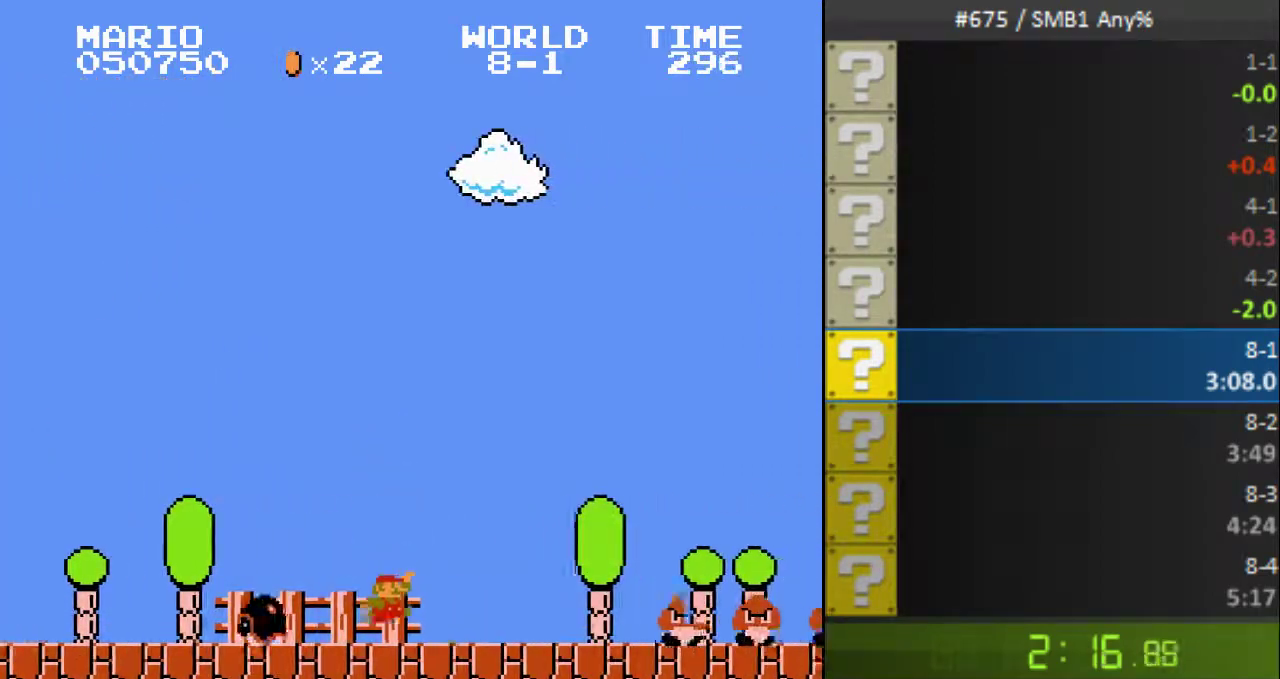
{"buttons": ["A", "B", "DPAD_RIGHT"], "events": [[300, "A", "down"]]}
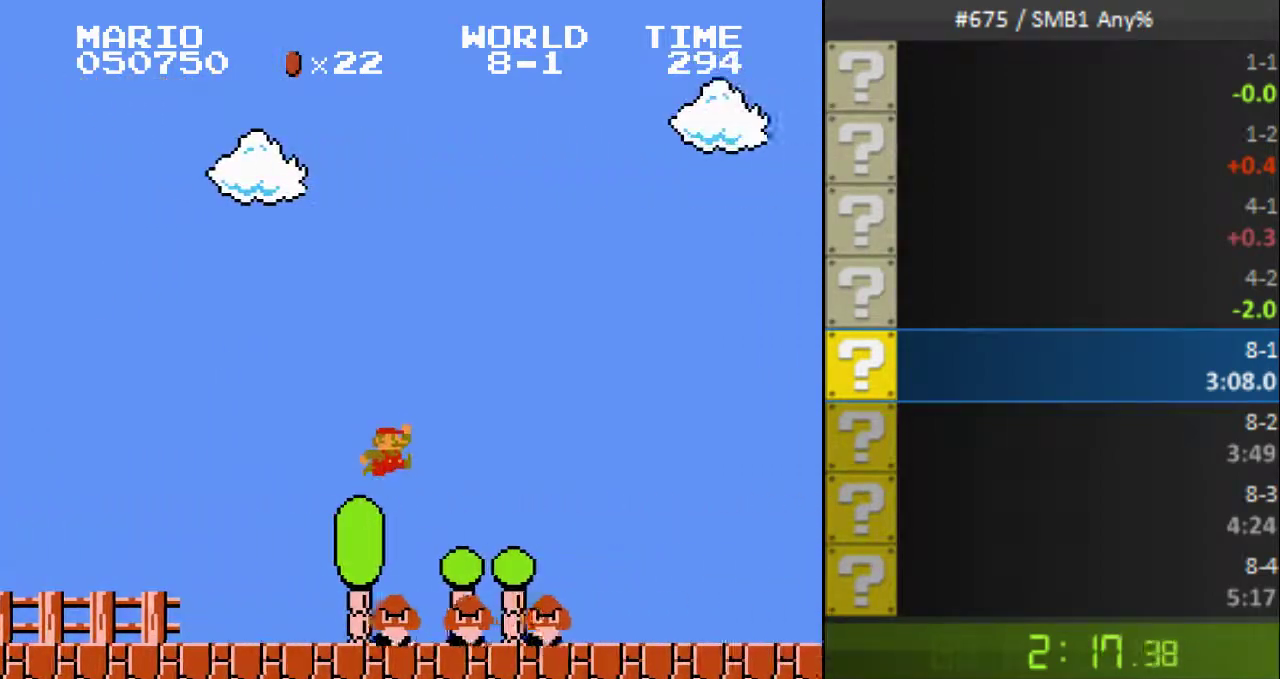
{"buttons": ["B", "DPAD_RIGHT"], "events": [[33, "A", "up"]]}
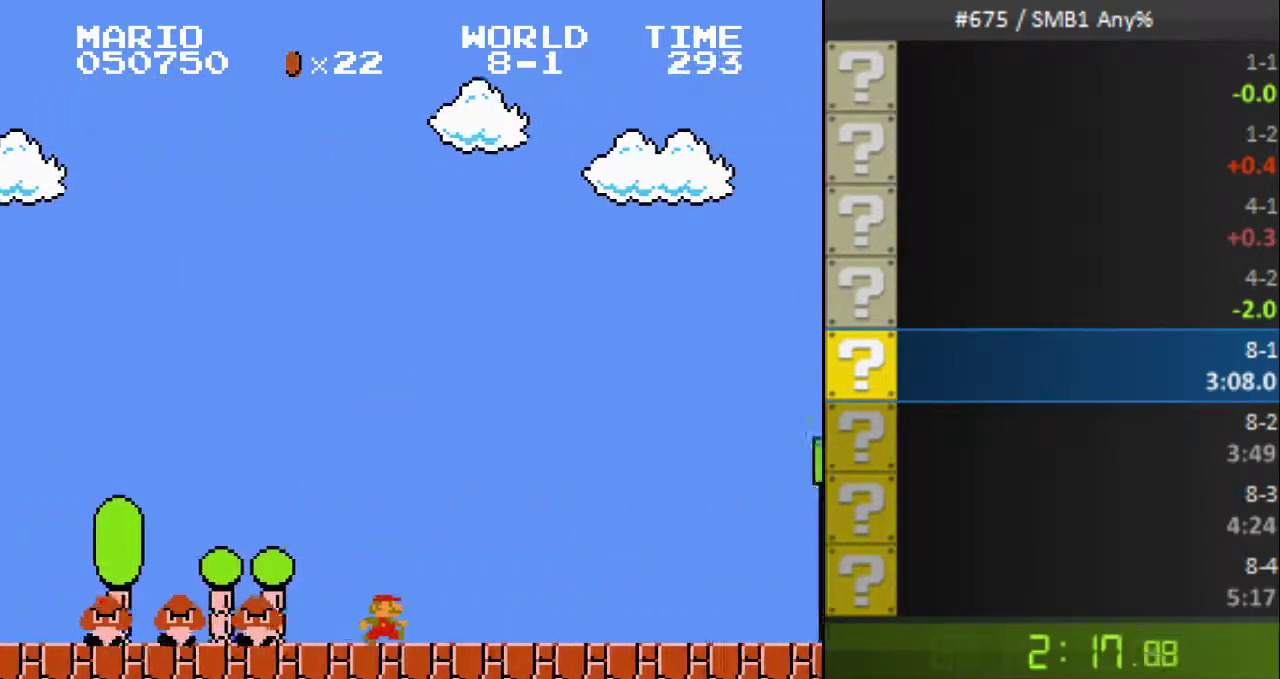
{"buttons": ["A", "B", "DPAD_RIGHT"], "events": [[467, "A", "down"]]}
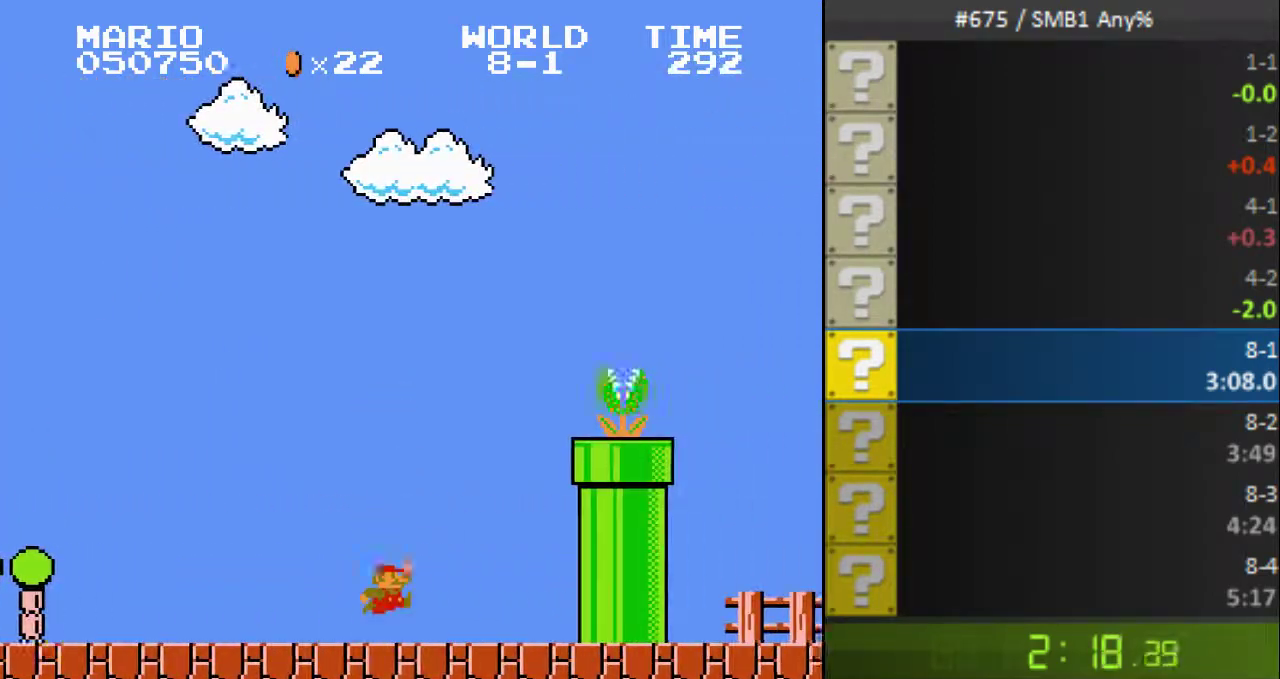
{"buttons": ["A", "B", "DPAD_RIGHT"]}
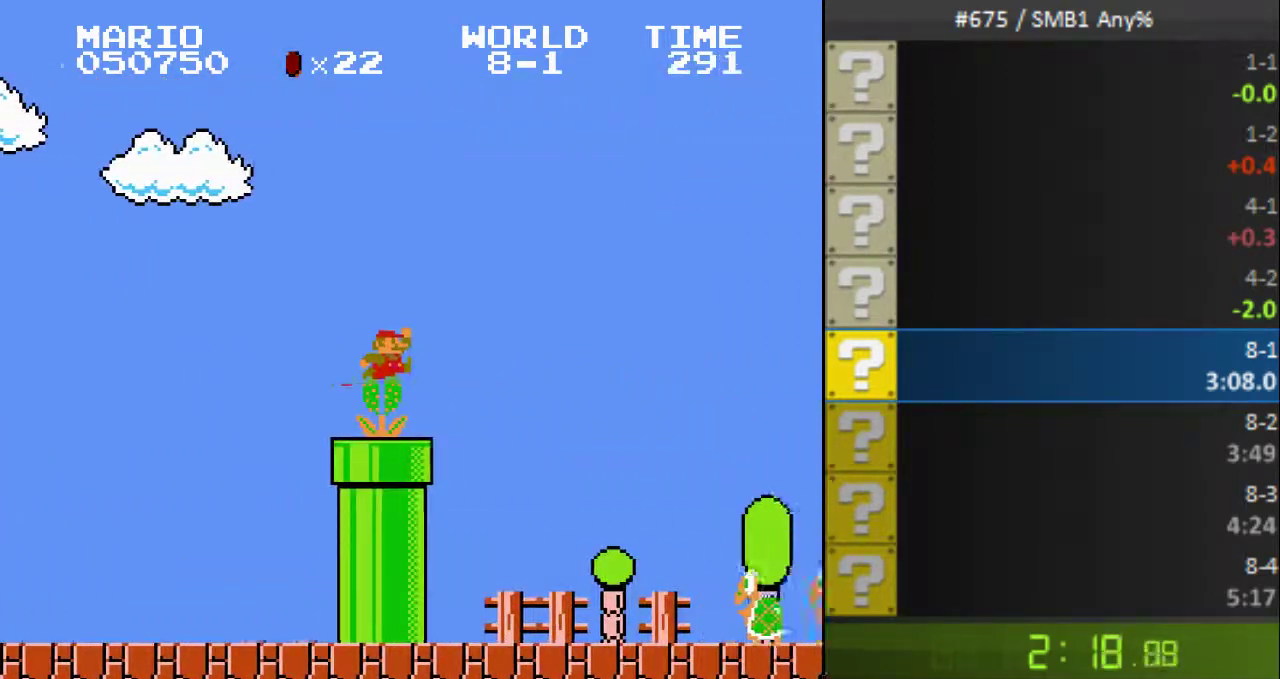
{"buttons": ["A", "B", "DPAD_RIGHT"], "events": [[100, "A", "up"], [467, "A", "down"]]}
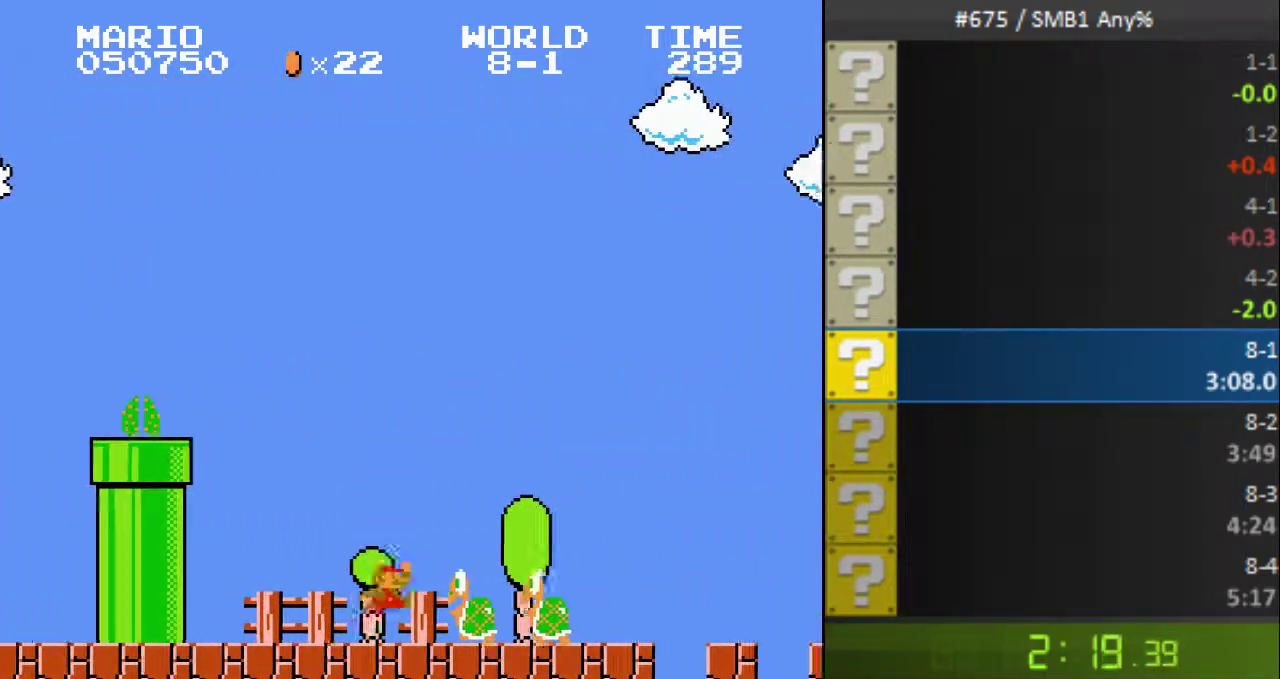
{"buttons": ["B", "DPAD_RIGHT"], "events": [[67, "A", "up"]]}
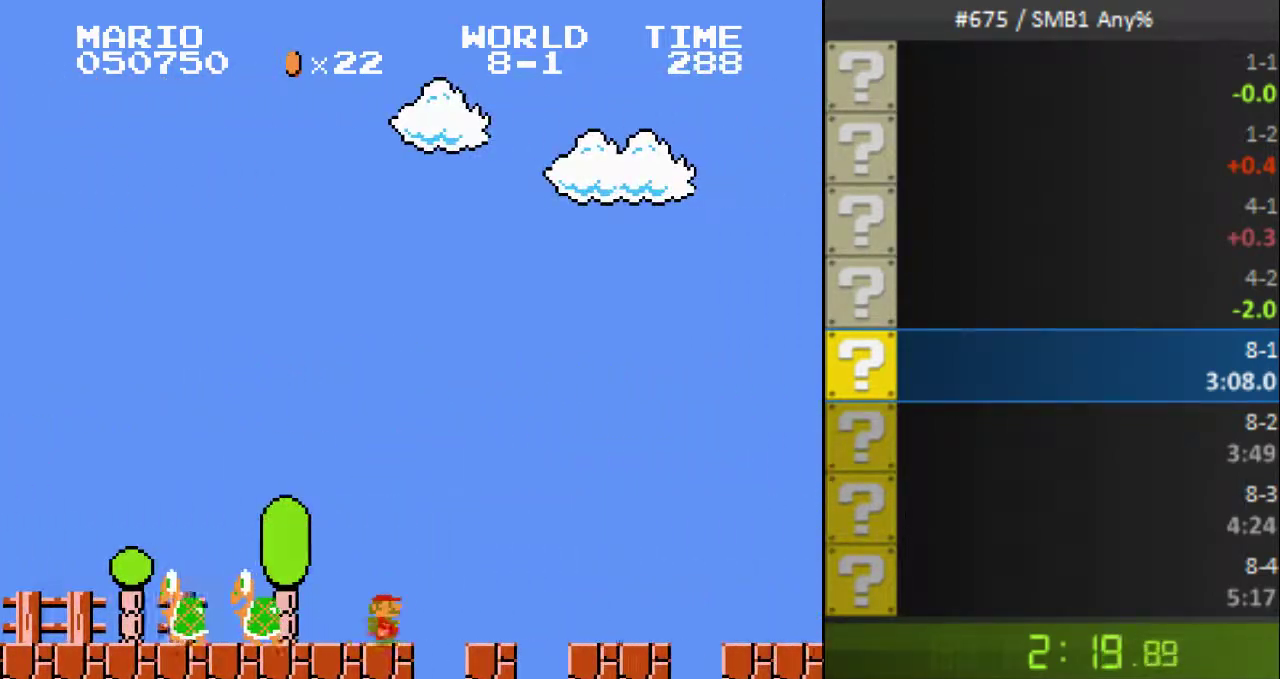
{"buttons": ["B", "DPAD_RIGHT"]}
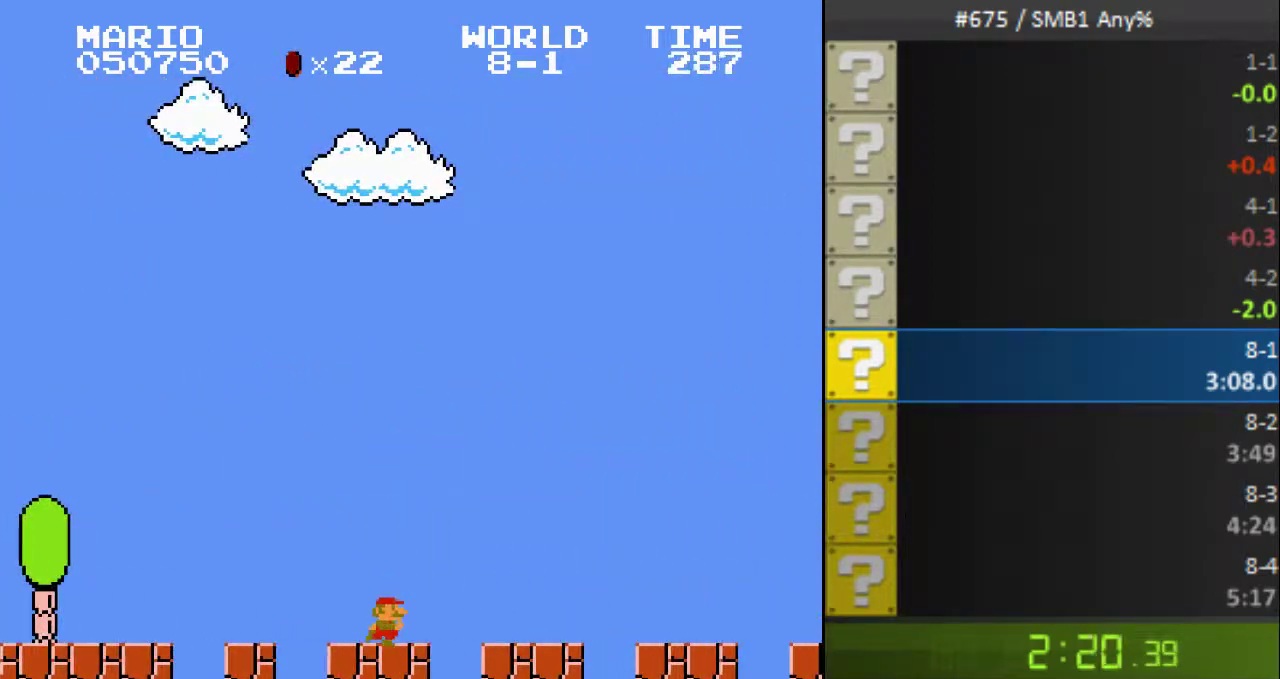
{"buttons": ["B", "DPAD_RIGHT"]}
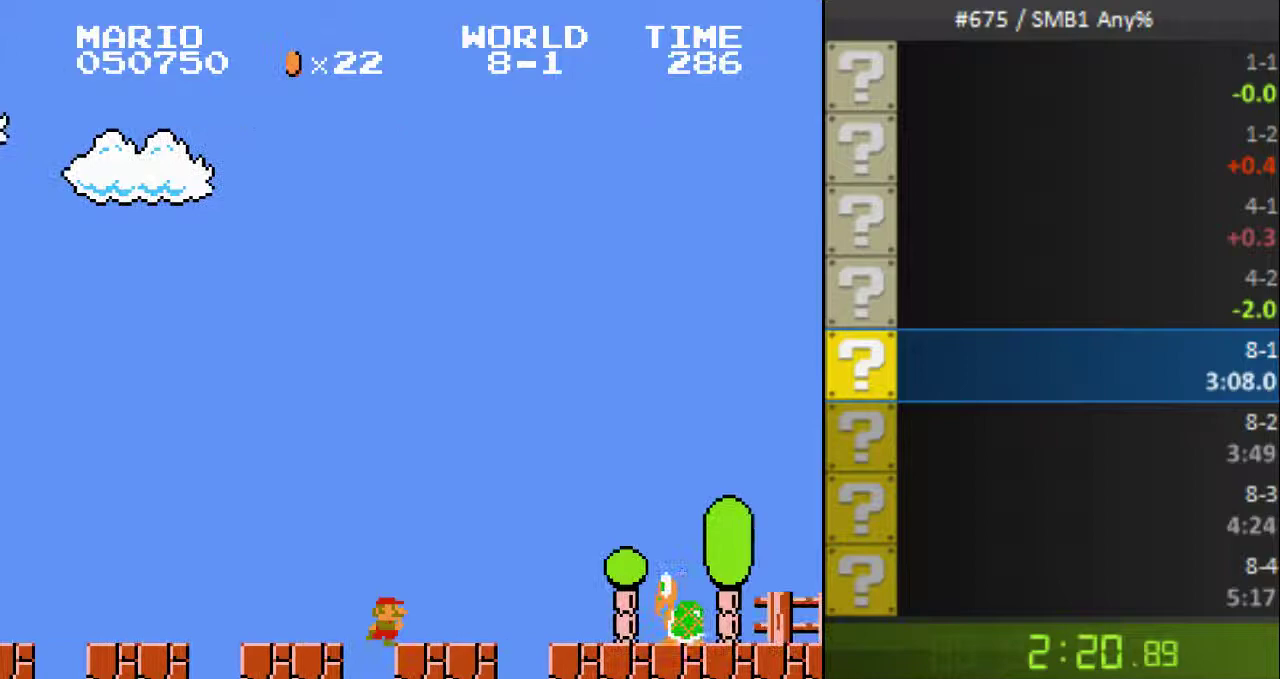
{"buttons": ["B", "DPAD_RIGHT"]}
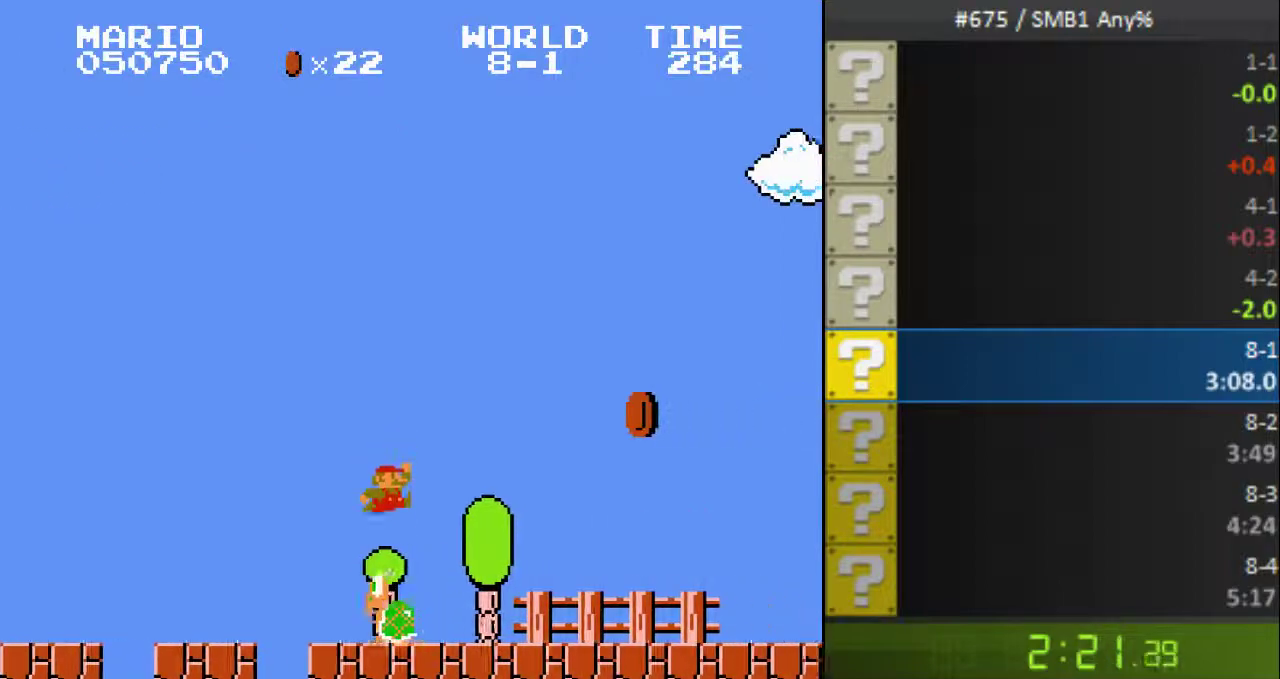
{"buttons": ["B", "DPAD_RIGHT"]}
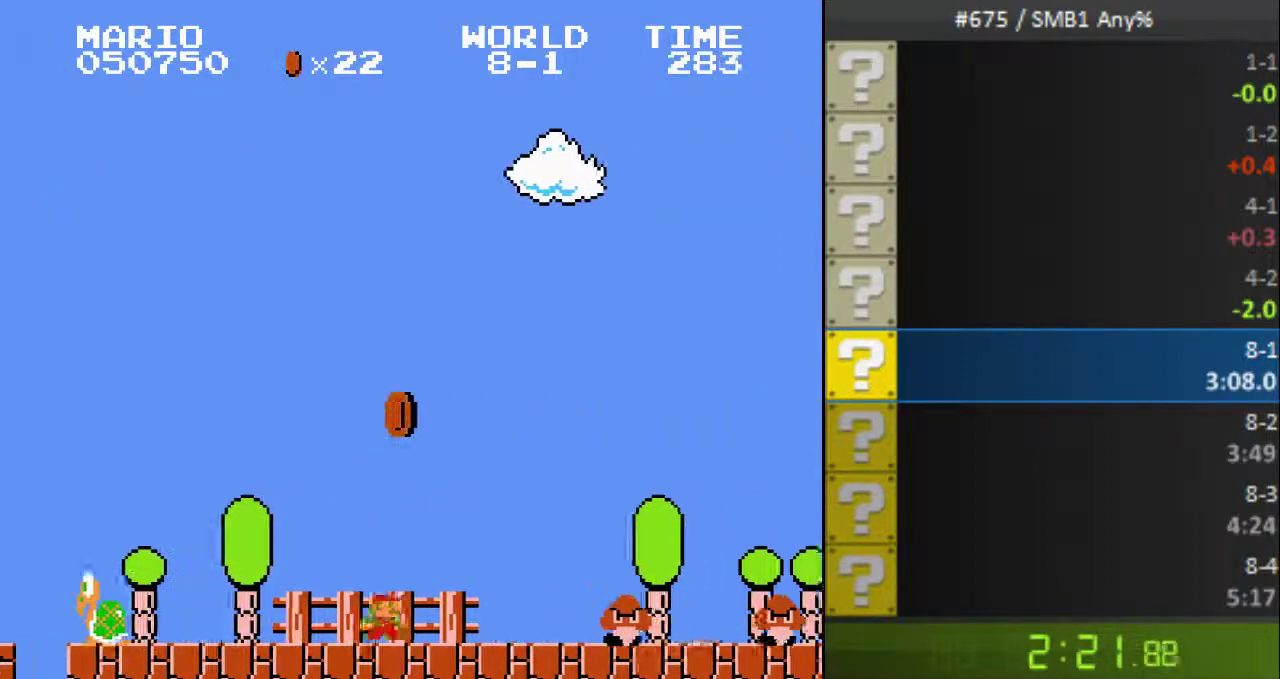
{"buttons": ["B", "DPAD_RIGHT"], "events": [[167, "A", "down"], [400, "A", "up"]]}
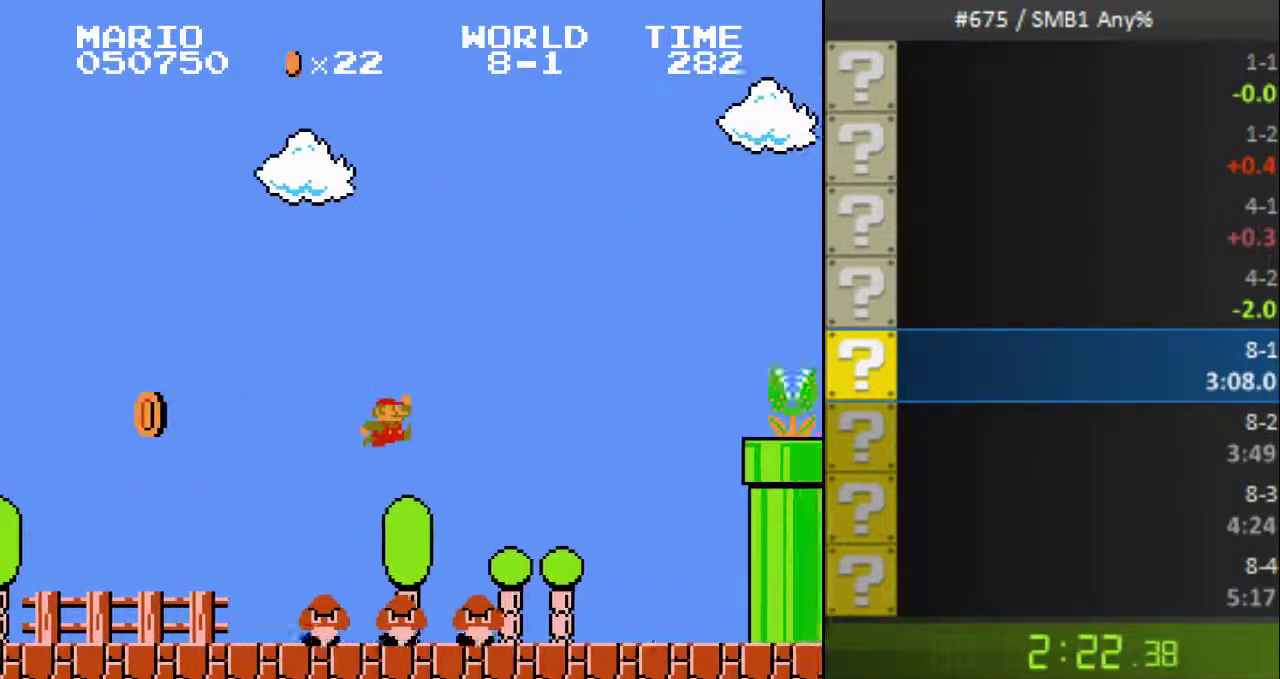
{"buttons": ["A", "B", "DPAD_RIGHT"], "events": [[367, "A", "down"]]}
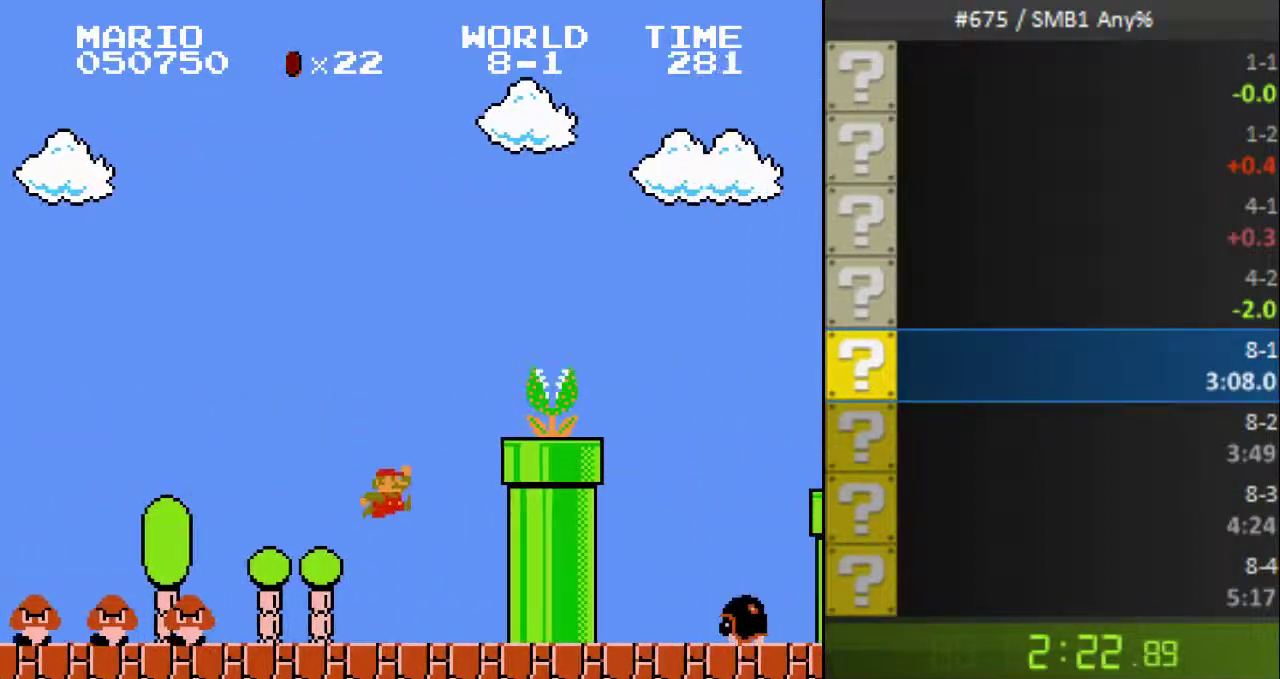
{"buttons": ["B", "DPAD_RIGHT"], "events": [[367, "A", "up"]]}
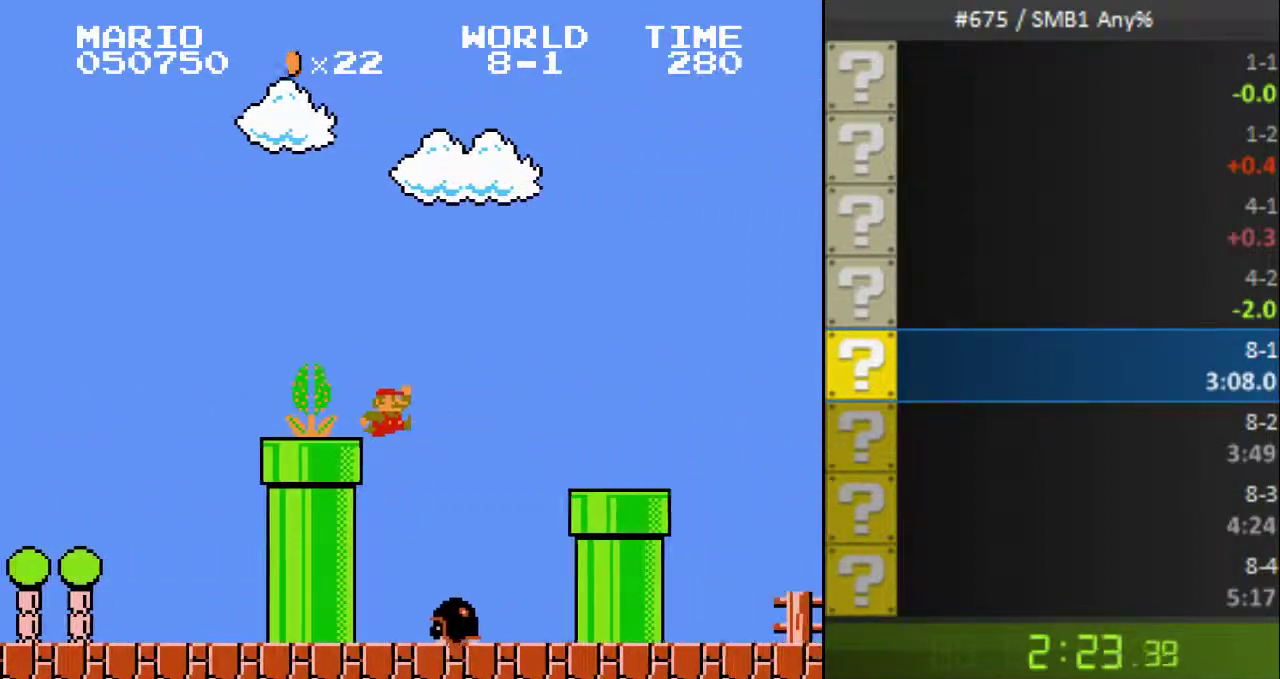
{"buttons": ["A", "B", "DPAD_RIGHT"], "events": [[300, "A", "down"]]}
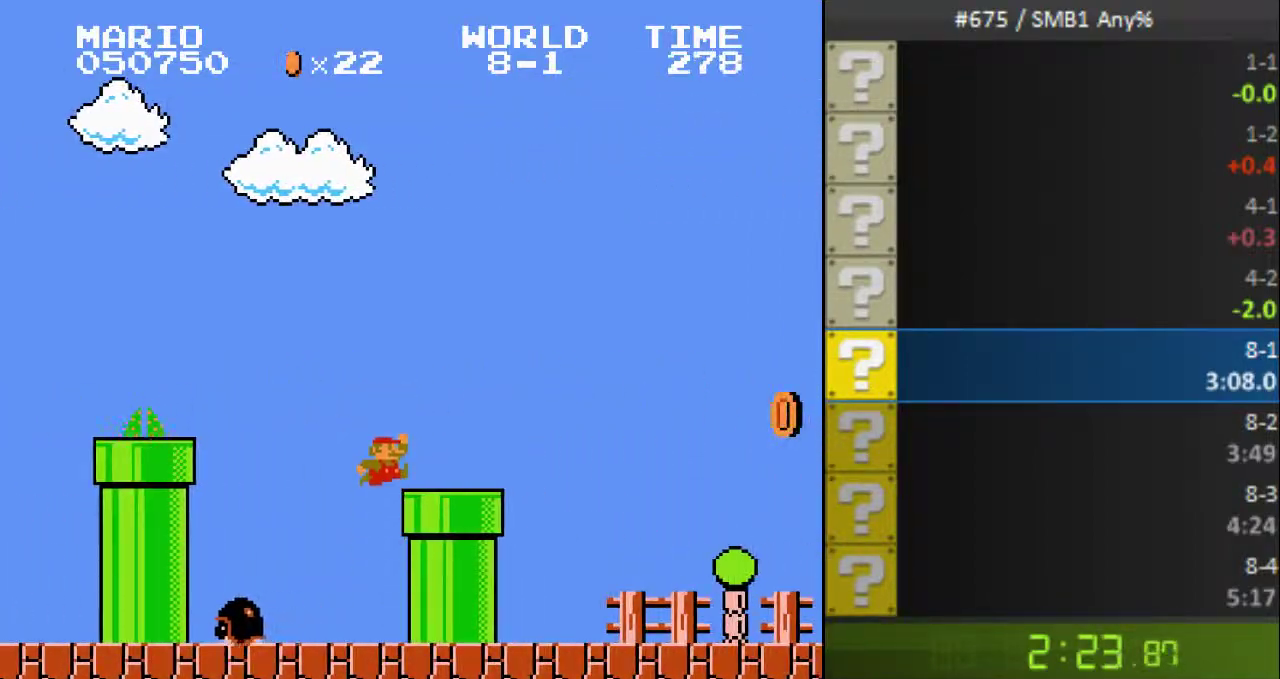
{"buttons": ["B", "DPAD_RIGHT"], "events": [[67, "A", "up"]]}
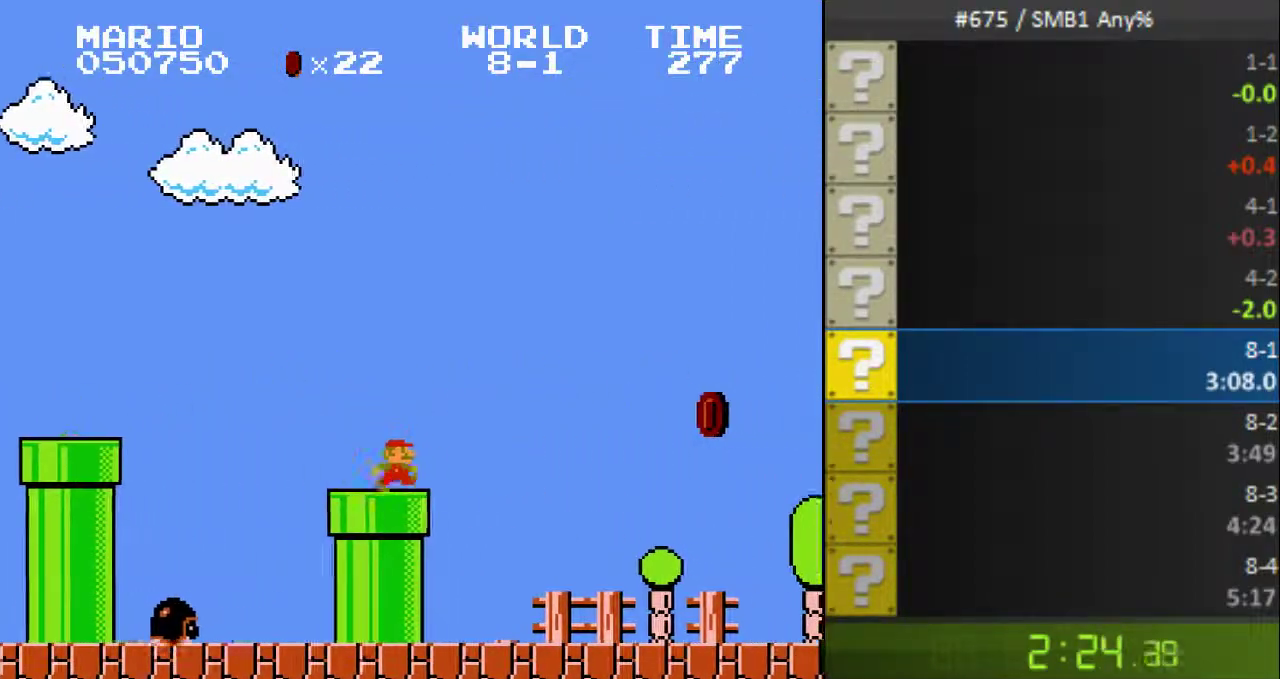
{"buttons": ["B", "DPAD_RIGHT"]}
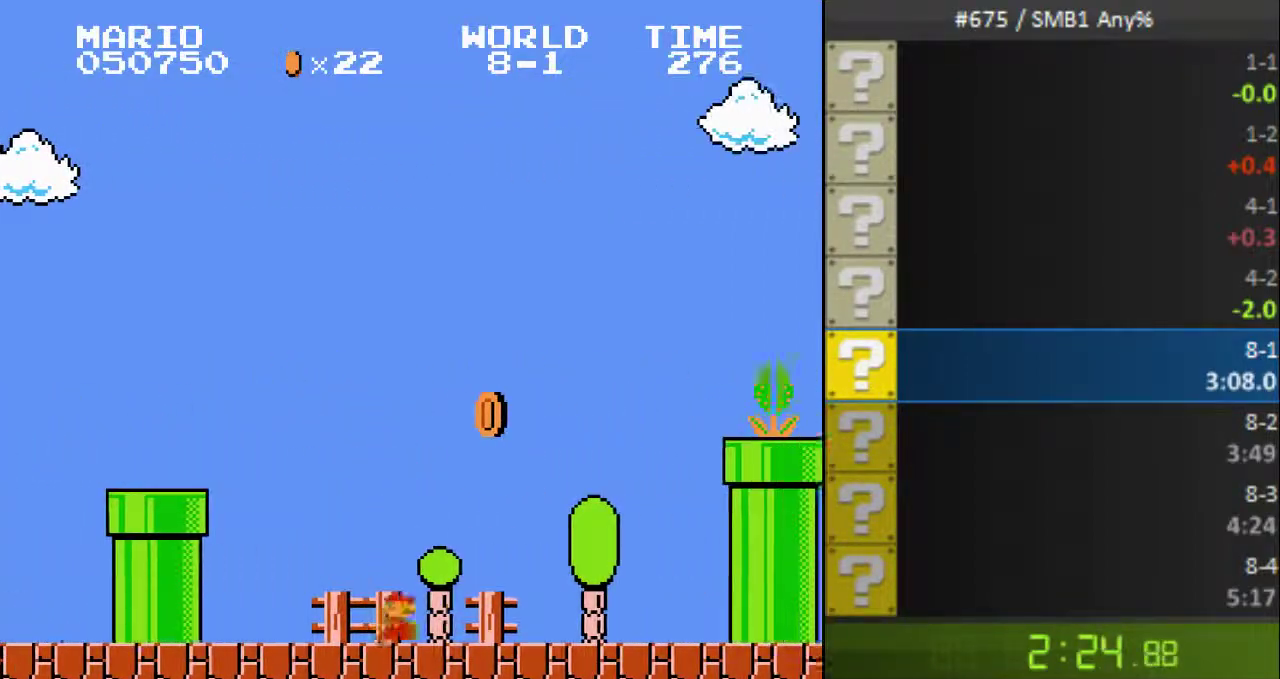
{"buttons": ["A", "B", "DPAD_RIGHT"], "events": [[267, "A", "down"]]}
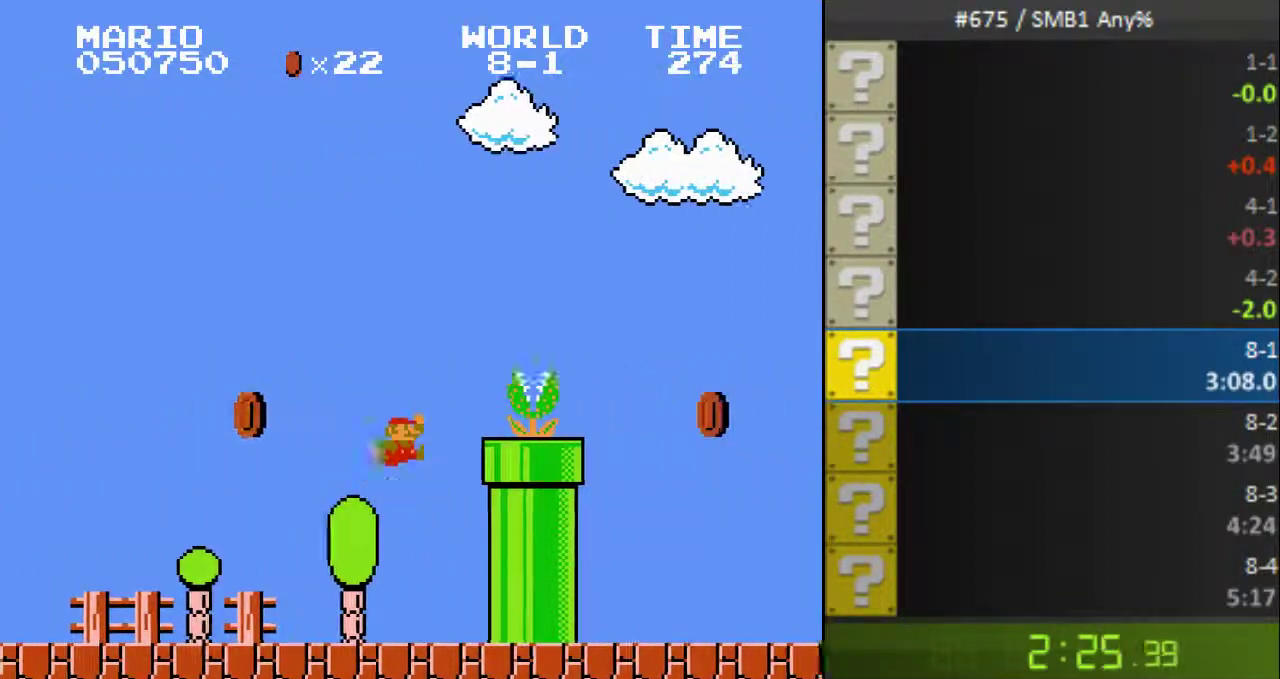
{"buttons": ["B", "DPAD_RIGHT"], "events": [[300, "A", "up"]]}
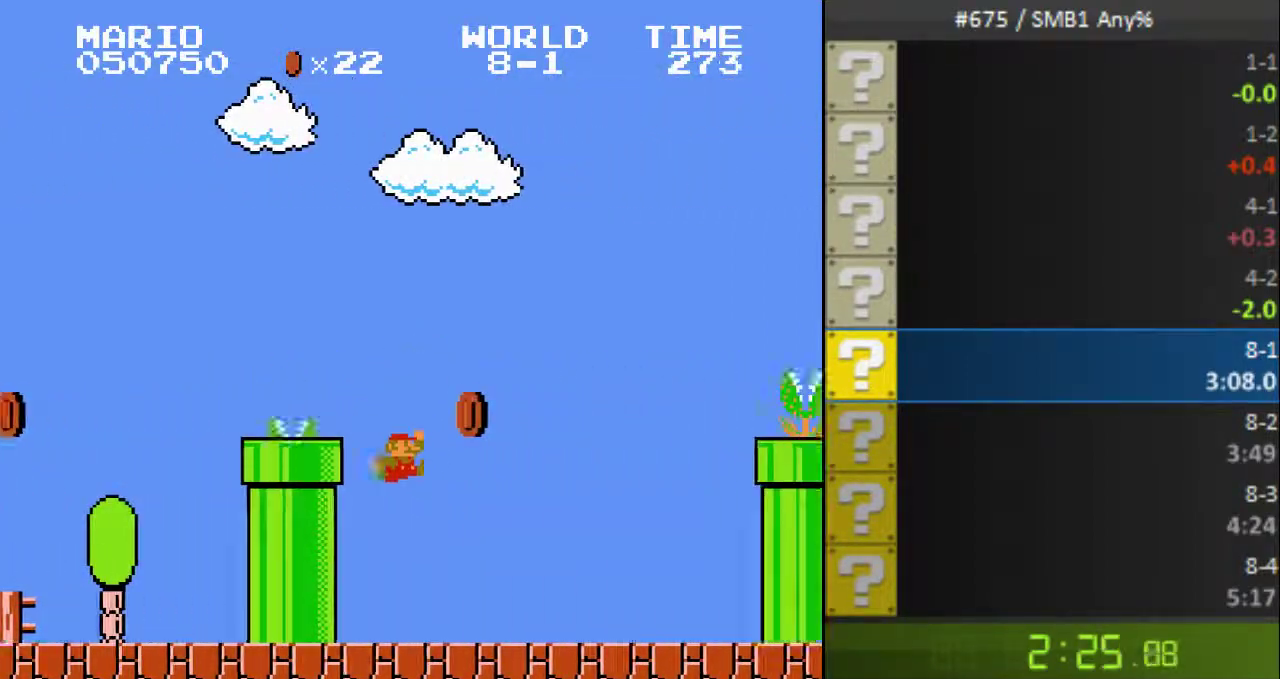
{"buttons": ["A", "B", "DPAD_RIGHT"], "events": [[333, "A", "down"]]}
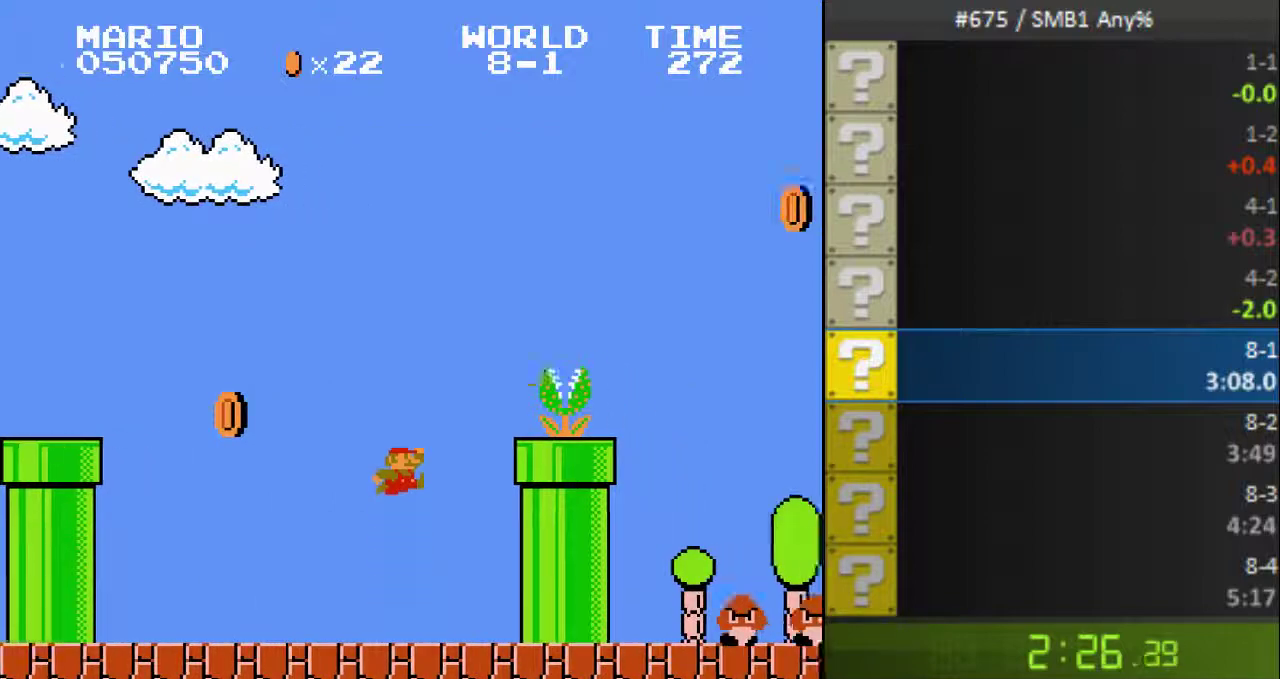
{"buttons": ["B", "DPAD_LEFT"], "events": [[400, "DPAD_RIGHT", "up"], [467, "A", "up"], [500, "DPAD_LEFT", "down"]]}
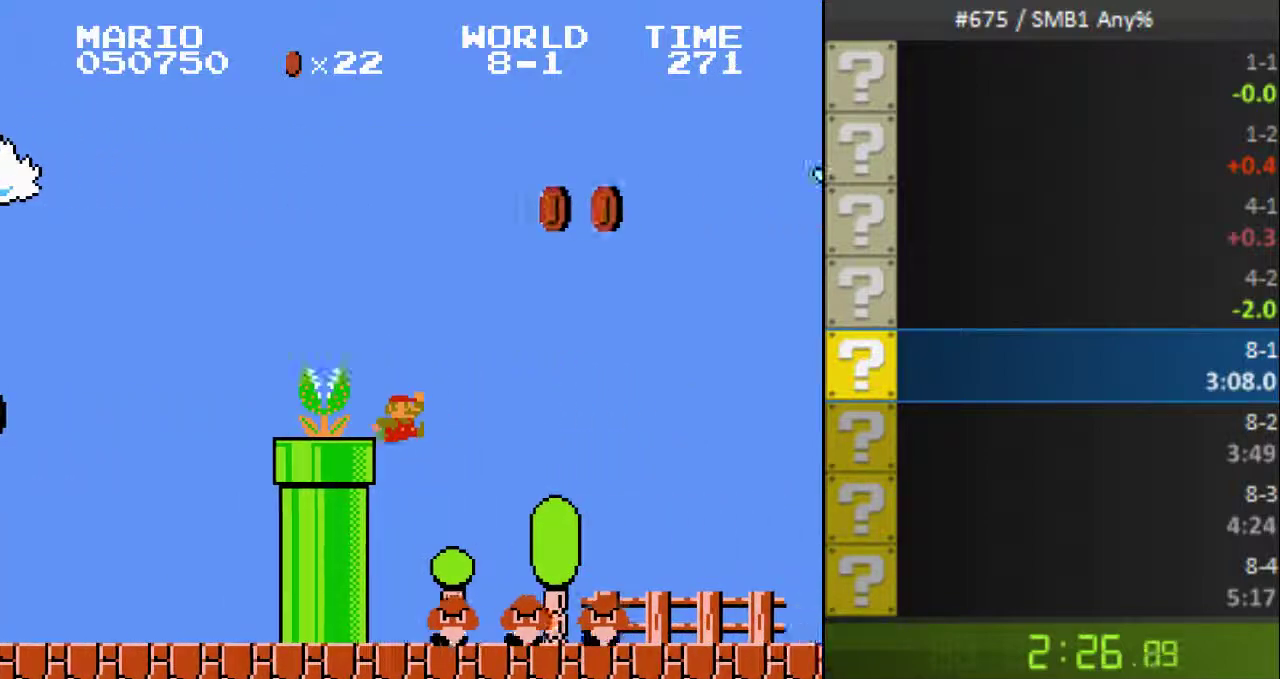
{"buttons": ["B", "DPAD_RIGHT"], "events": [[100, "DPAD_LEFT", "up"], [200, "DPAD_RIGHT", "down"]]}